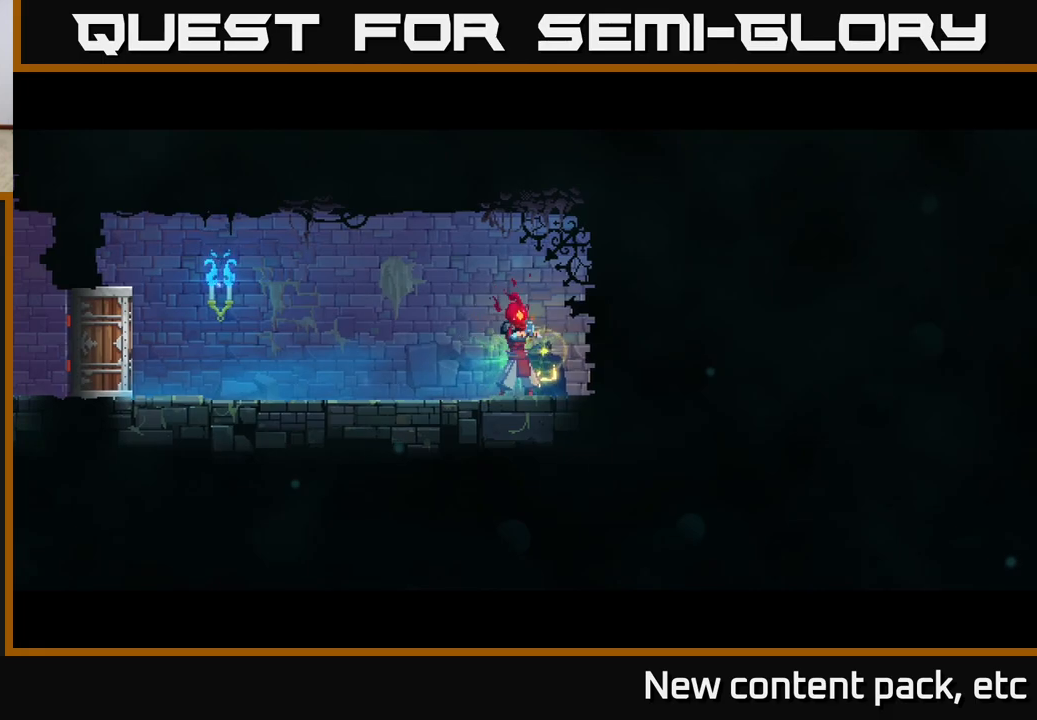
Gameplay with a controller (Xbox layout); each line is a JSON object with the inputs held at the frame after it. "events" lists button and stick changes between this image and that frame as [ms after this image, input, new state], when the widget could be followed in between.
{"buttons": [], "left_stick": "center", "right_stick": "center", "events": []}
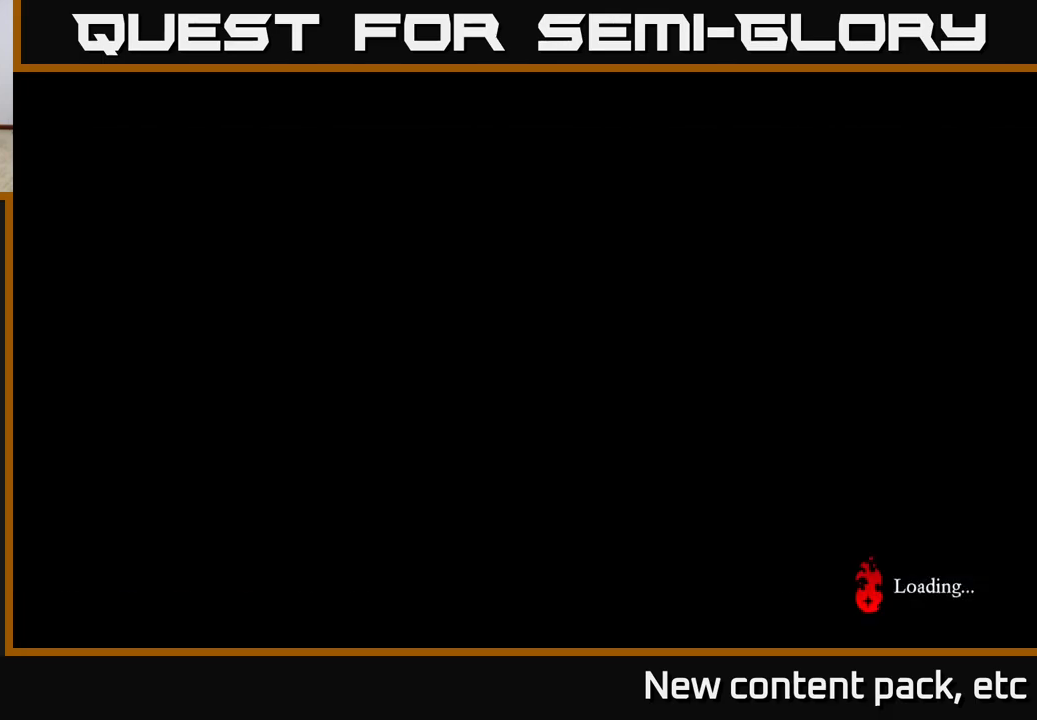
{"buttons": [], "left_stick": "center", "right_stick": "center", "events": []}
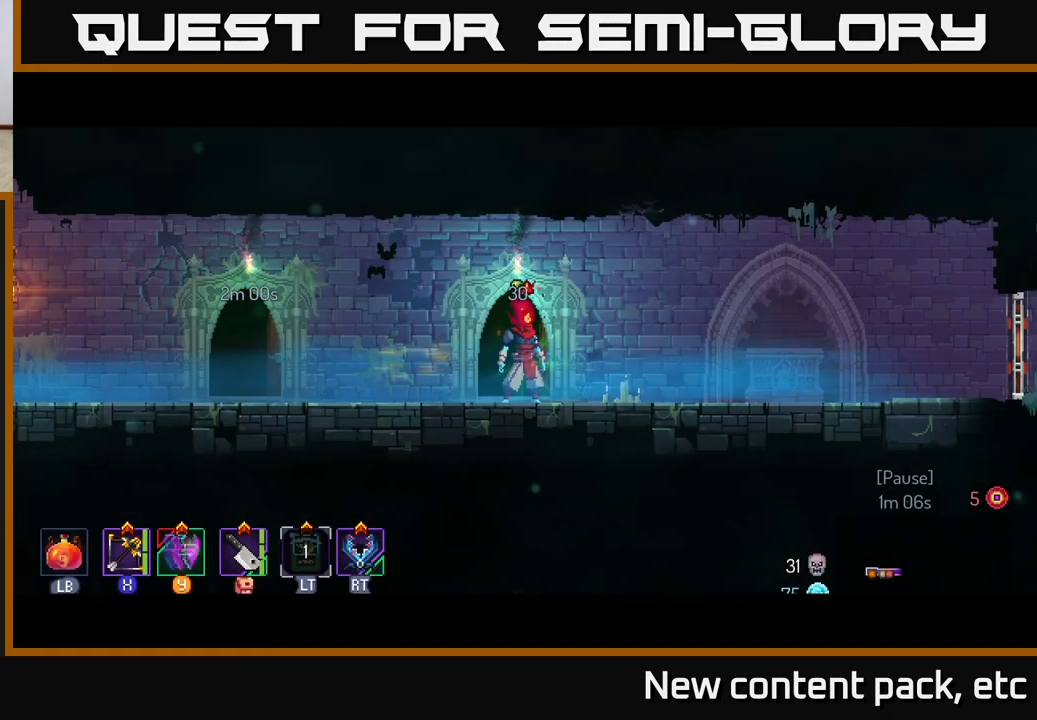
{"buttons": [], "left_stick": "right", "right_stick": "center", "events": [[100, "left_stick", "right"], [250, "B", "down"], [383, "B", "up"]]}
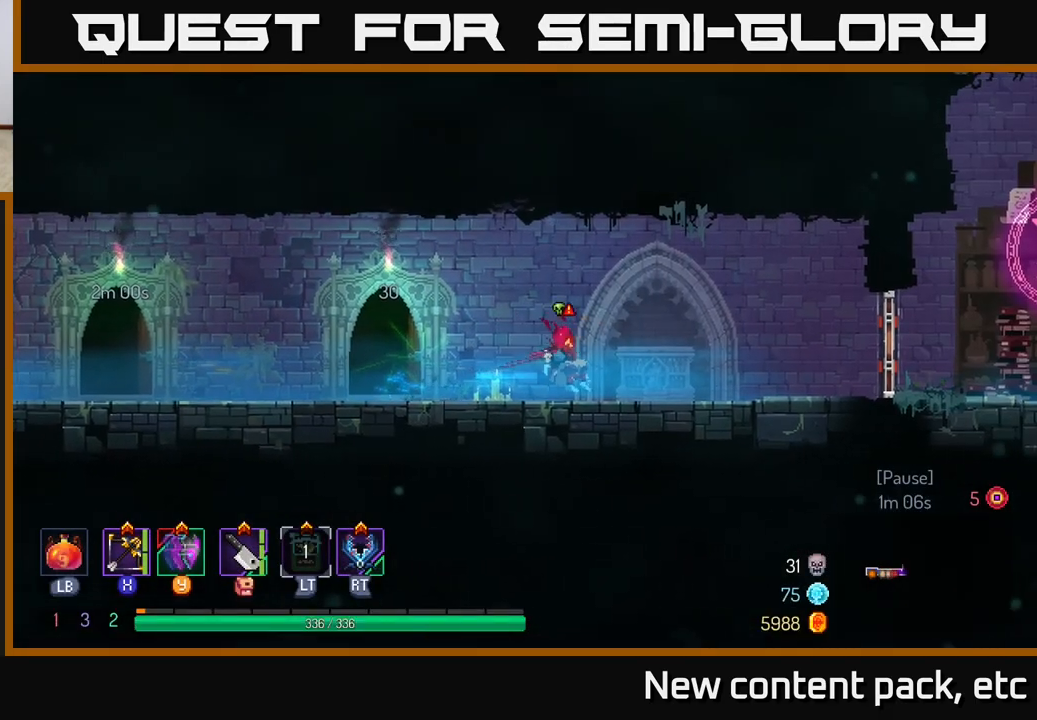
{"buttons": [], "left_stick": "right", "right_stick": "center", "events": [[250, "A", "down"], [400, "A", "up"]]}
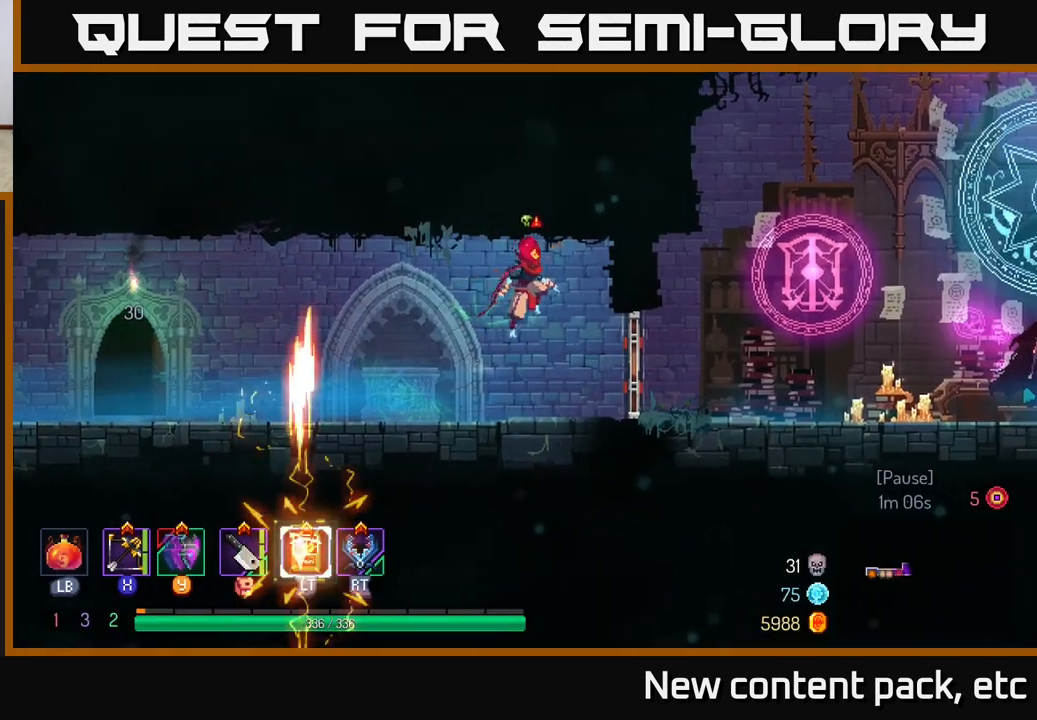
{"buttons": [], "left_stick": "right", "right_stick": "center", "events": [[200, "B", "down"], [283, "B", "up"]]}
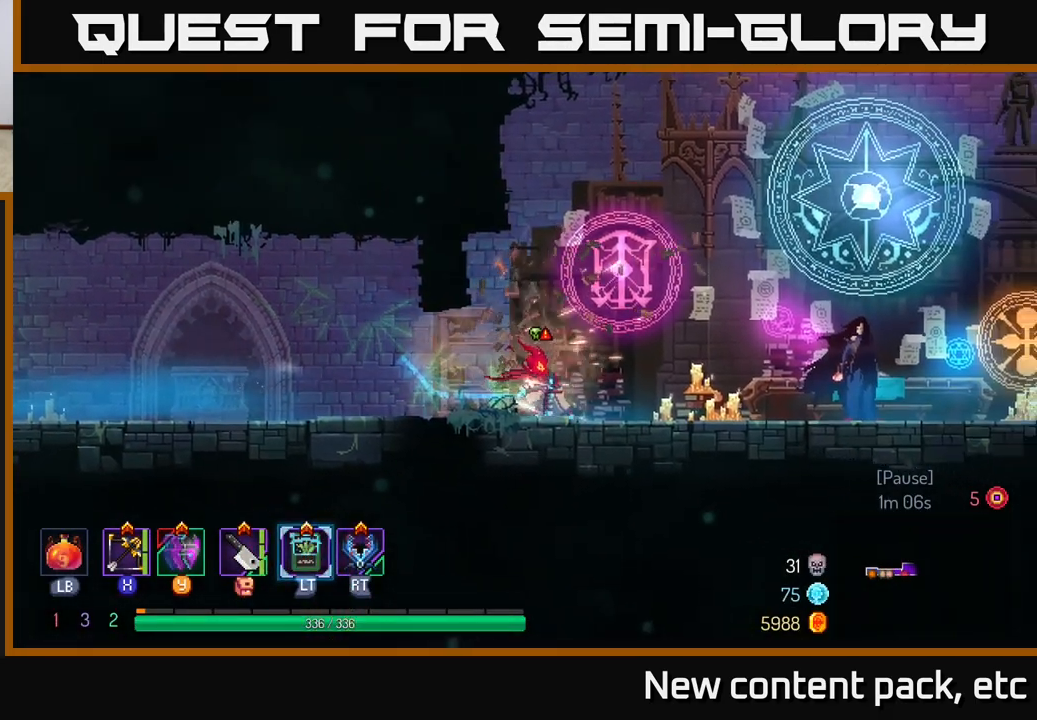
{"buttons": [], "left_stick": "center", "right_stick": "center", "events": [[333, "left_stick", "center"]]}
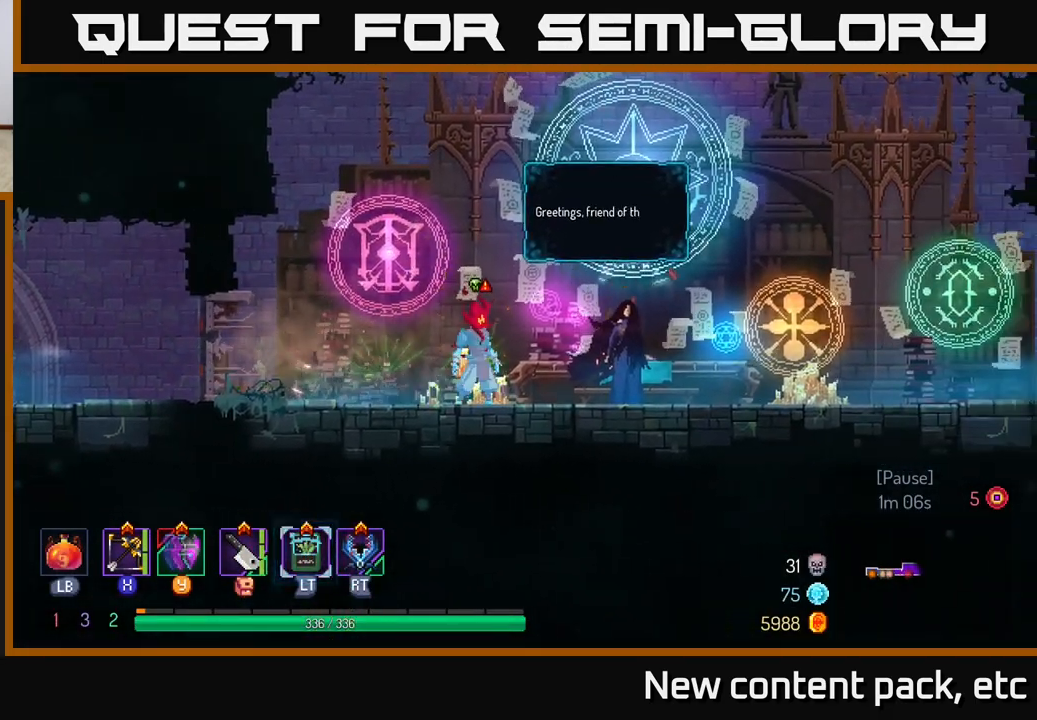
{"buttons": [], "left_stick": "center", "right_stick": "center", "events": []}
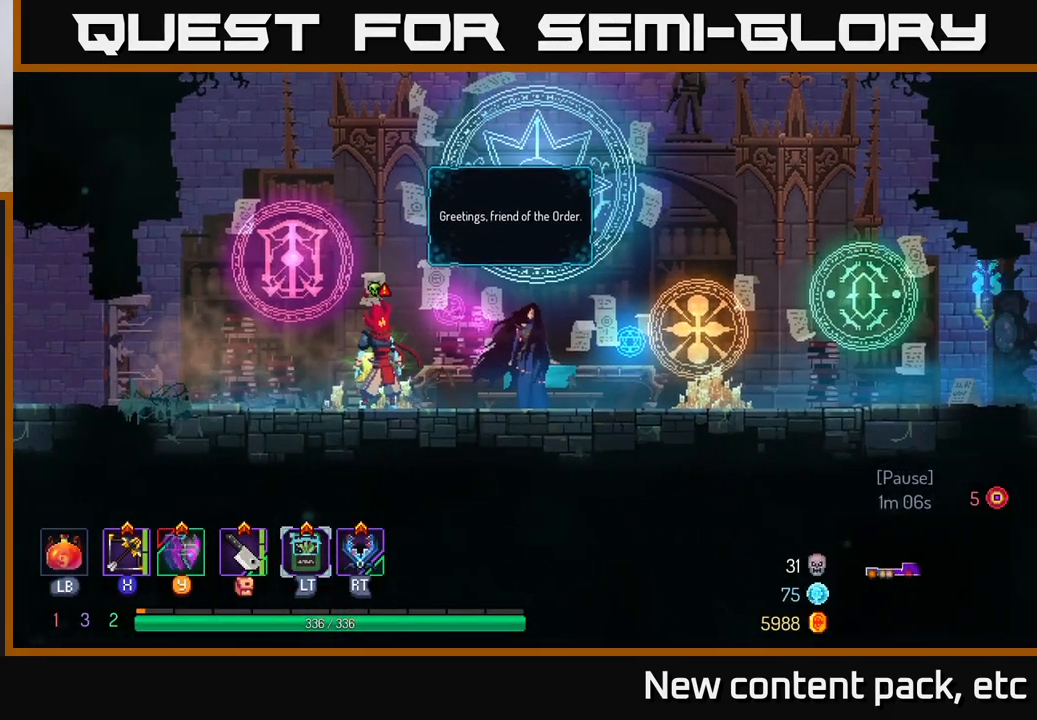
{"buttons": [], "left_stick": "center", "right_stick": "center", "events": []}
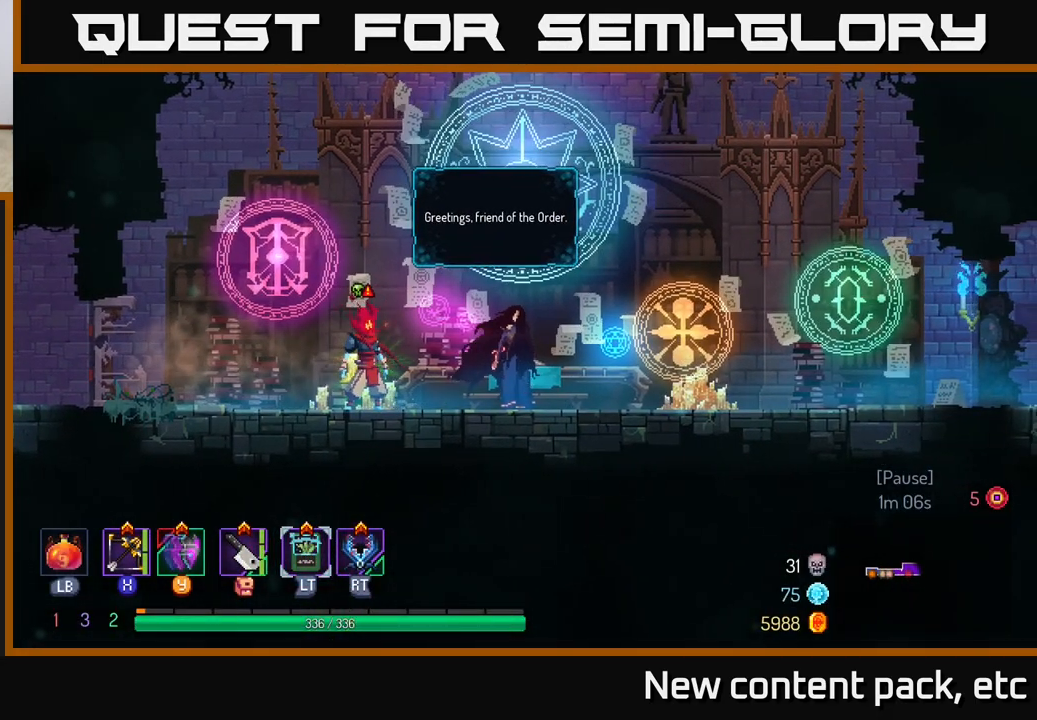
{"buttons": [], "left_stick": "center", "right_stick": "center", "events": [[183, "left_stick", "right"], [500, "left_stick", "center"]]}
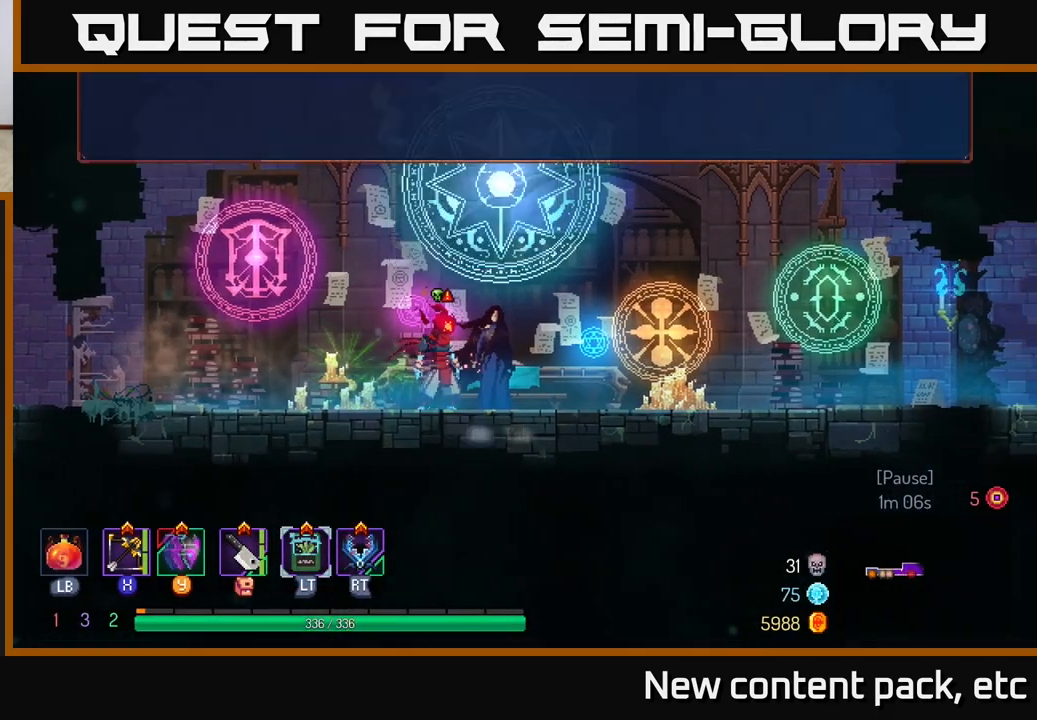
{"buttons": [], "left_stick": "center", "right_stick": "center", "events": [[17, "R1", "down"], [150, "R1", "up"]]}
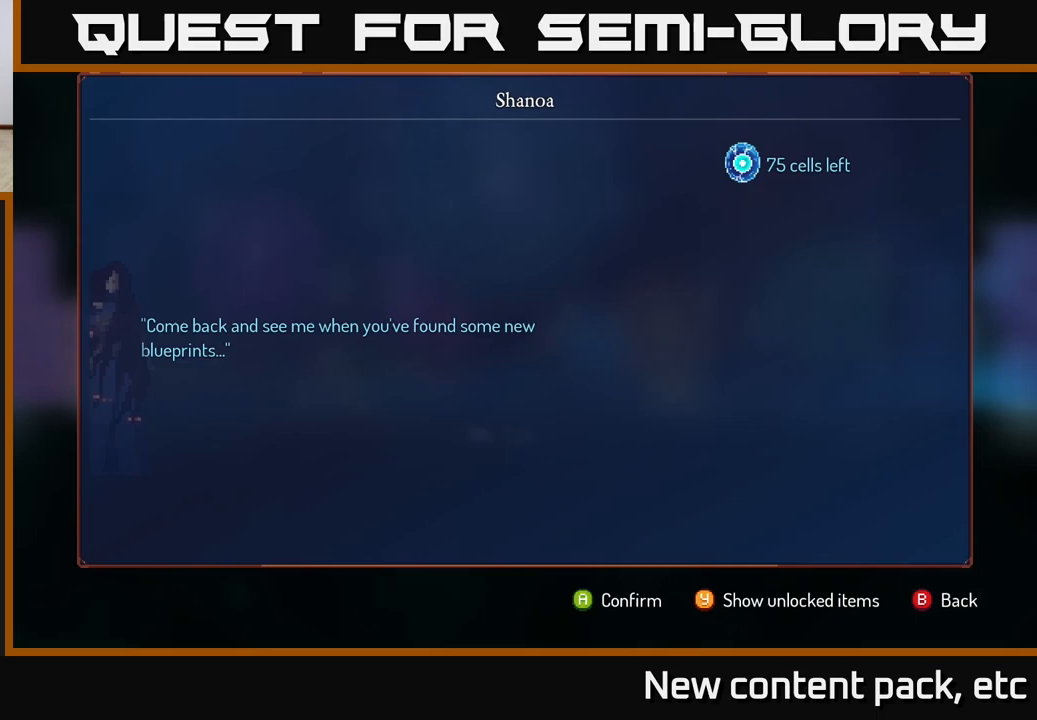
{"buttons": [], "left_stick": "center", "right_stick": "center", "events": []}
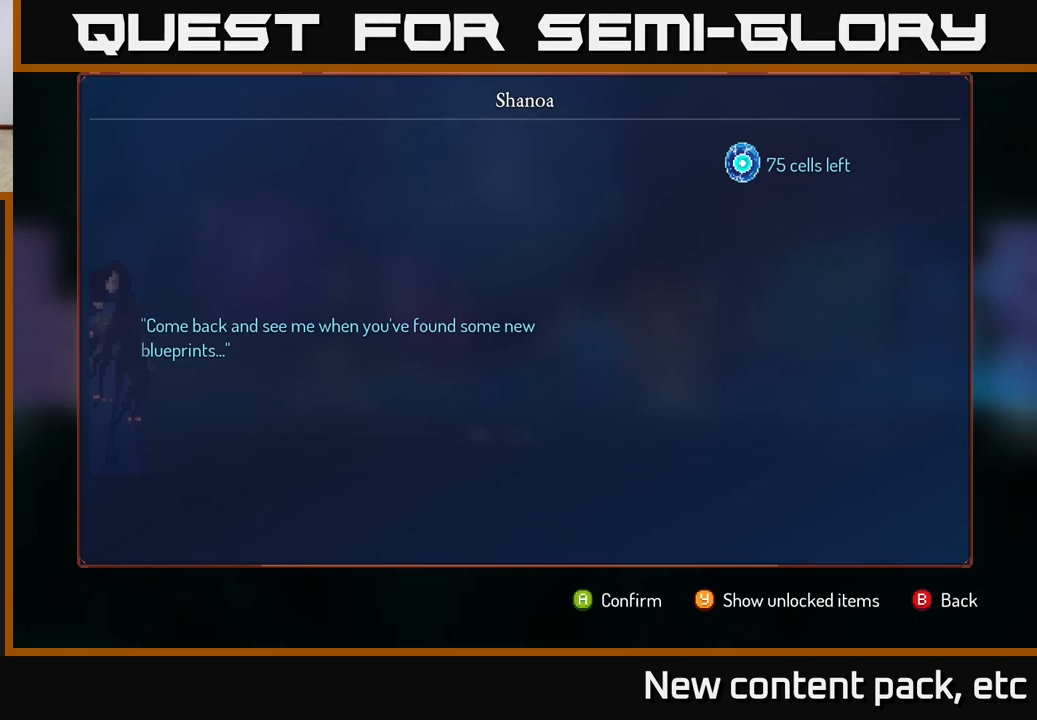
{"buttons": [], "left_stick": "center", "right_stick": "center", "events": []}
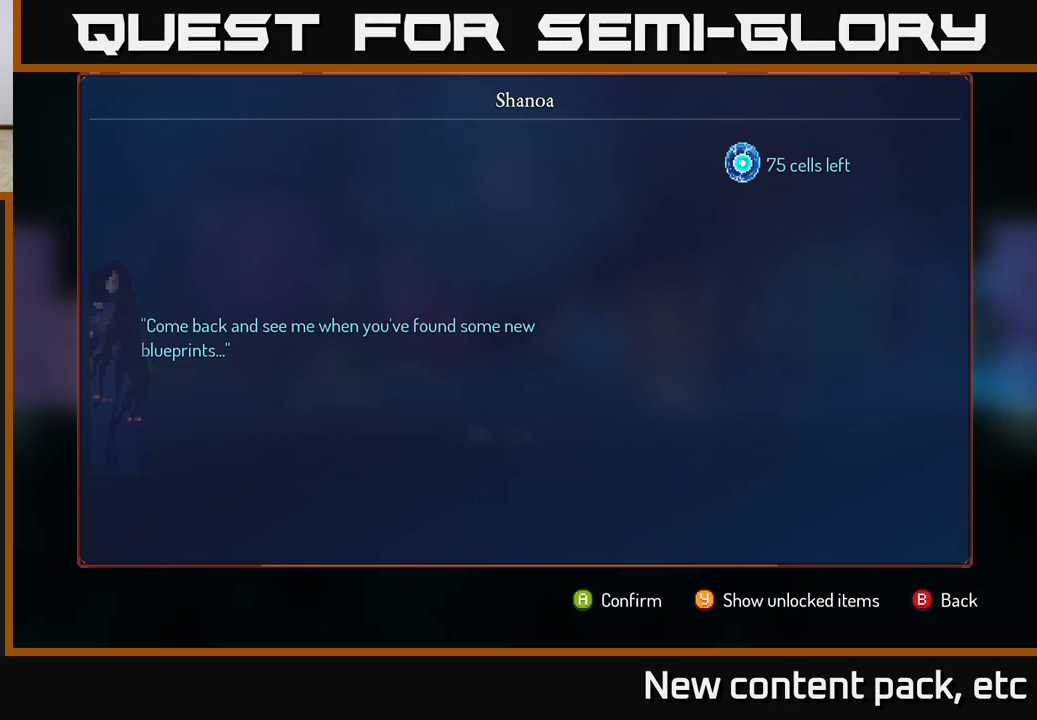
{"buttons": [], "left_stick": "center", "right_stick": "center", "events": []}
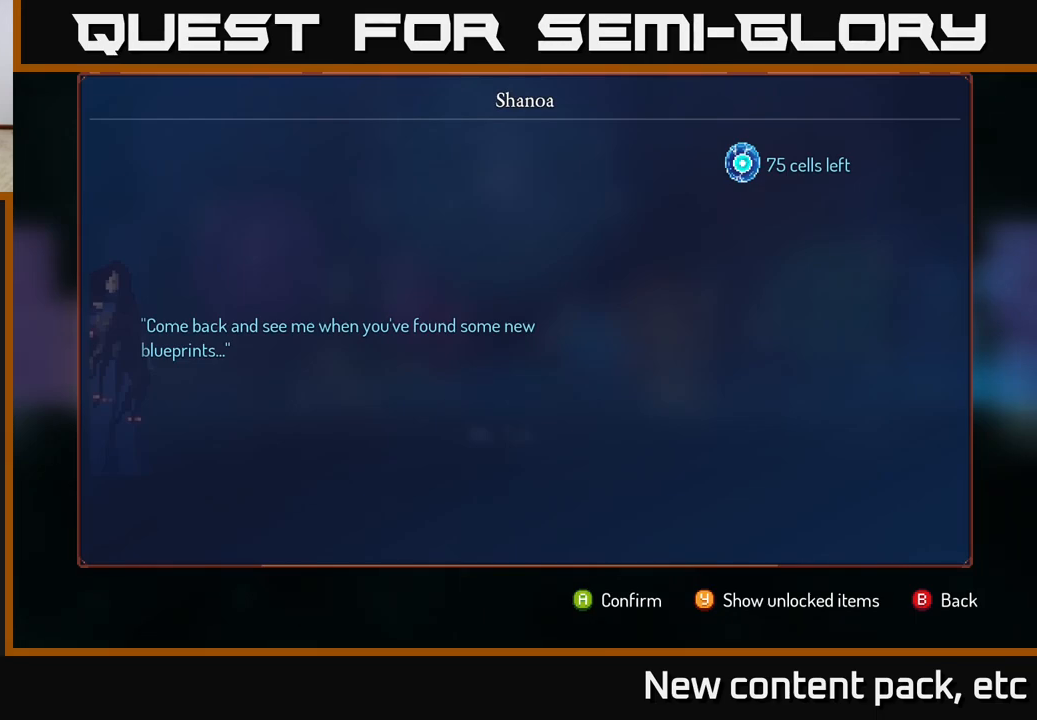
{"buttons": [], "left_stick": "center", "right_stick": "center", "events": []}
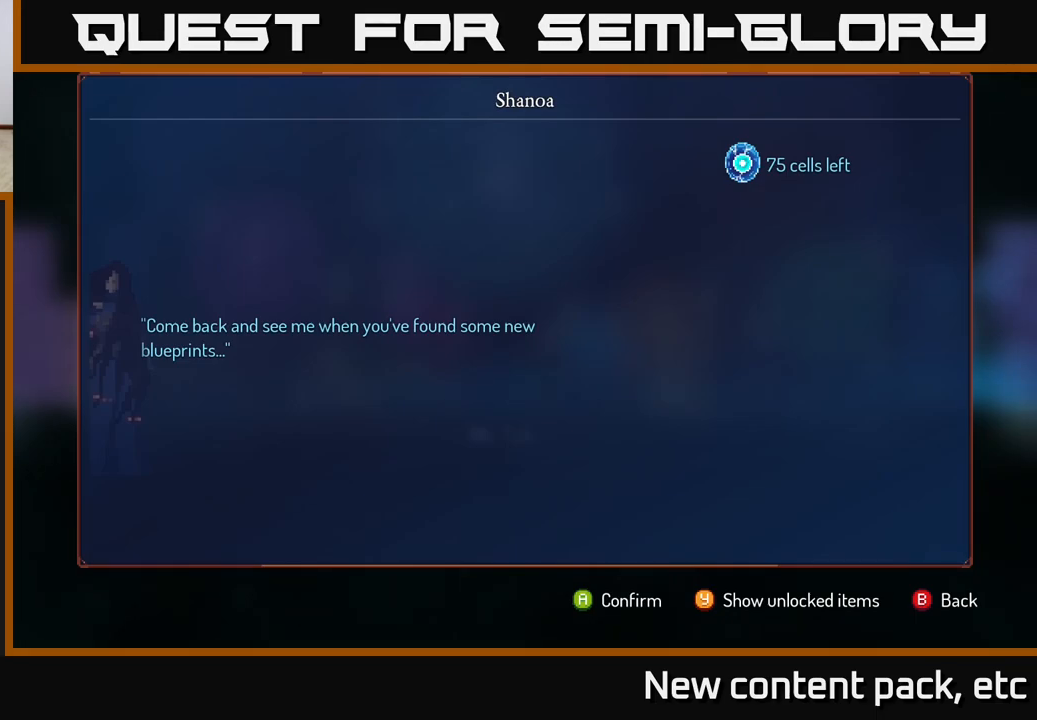
{"buttons": [], "left_stick": "right", "right_stick": "center", "events": [[100, "B", "down"], [200, "B", "up"], [200, "left_stick", "right"]]}
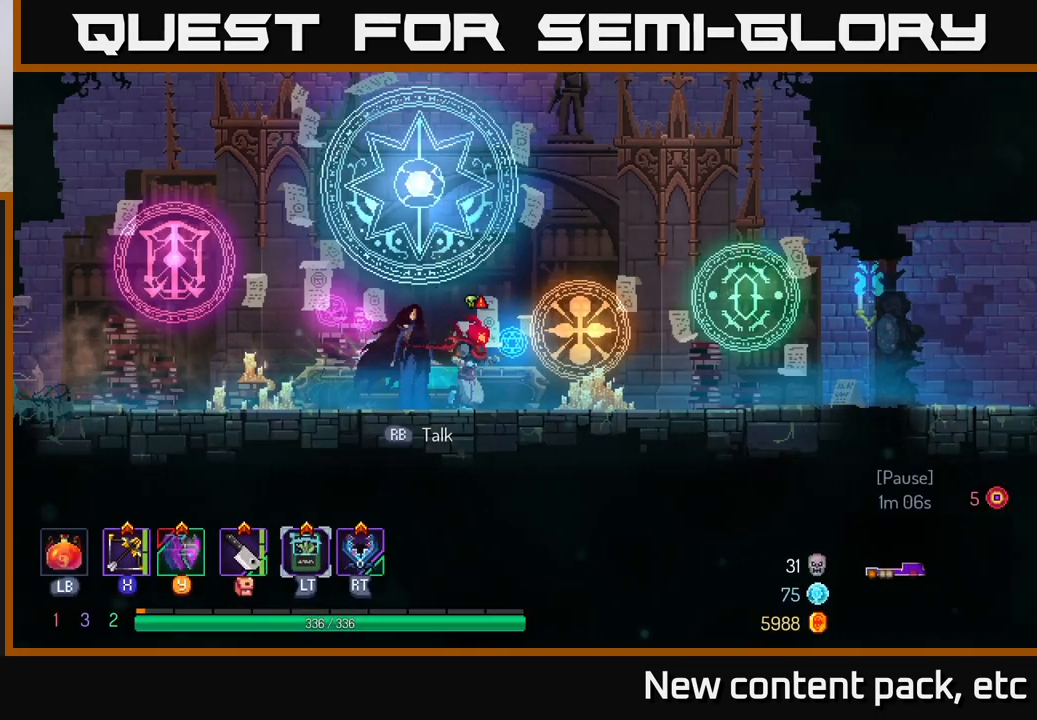
{"buttons": [], "left_stick": "center", "right_stick": "center", "events": [[250, "left_stick", "left"], [383, "left_stick", "center"]]}
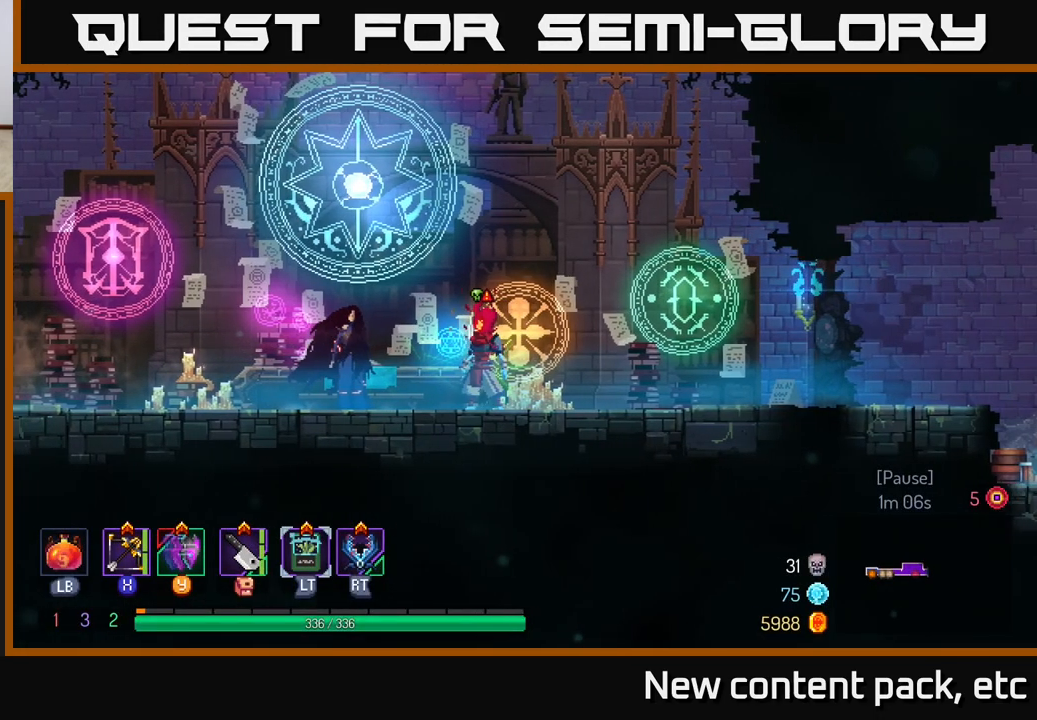
{"buttons": [], "left_stick": "right", "right_stick": "center", "events": [[33, "left_stick", "right"]]}
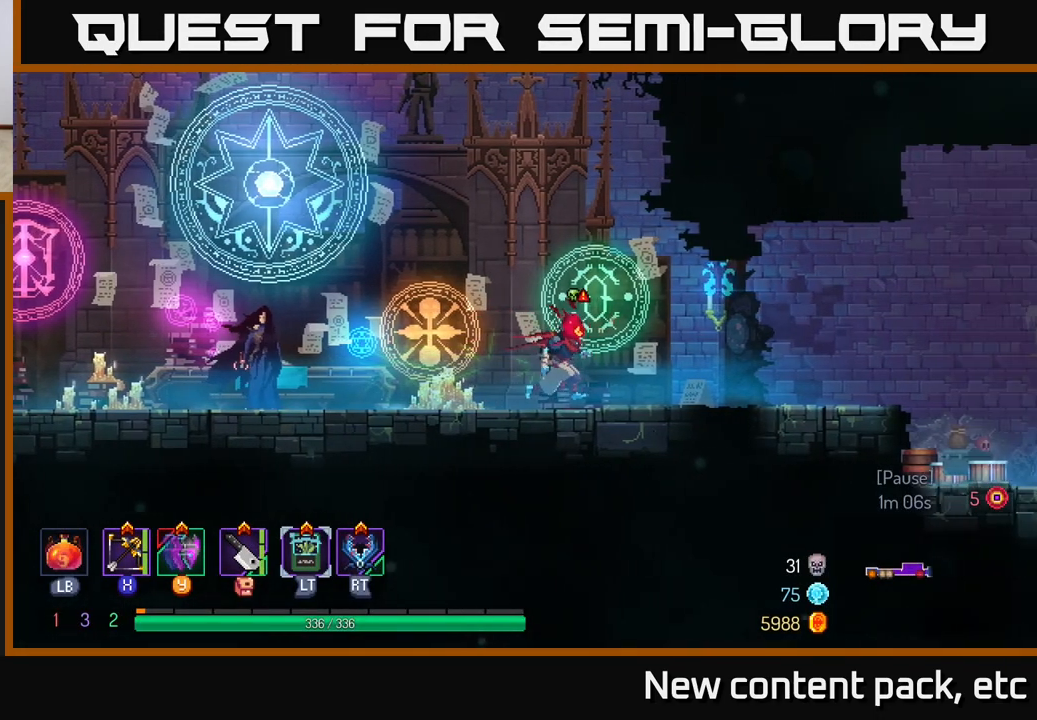
{"buttons": [], "left_stick": "right", "right_stick": "center", "events": [[283, "B", "down"], [450, "B", "up"]]}
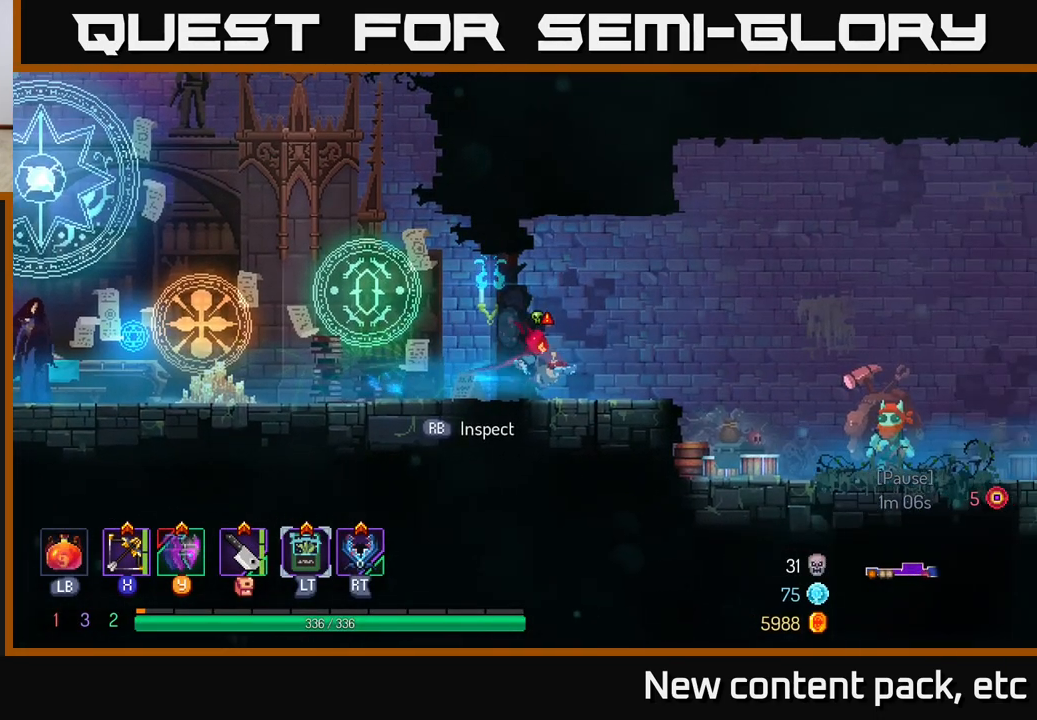
{"buttons": [], "left_stick": "right", "right_stick": "center", "events": []}
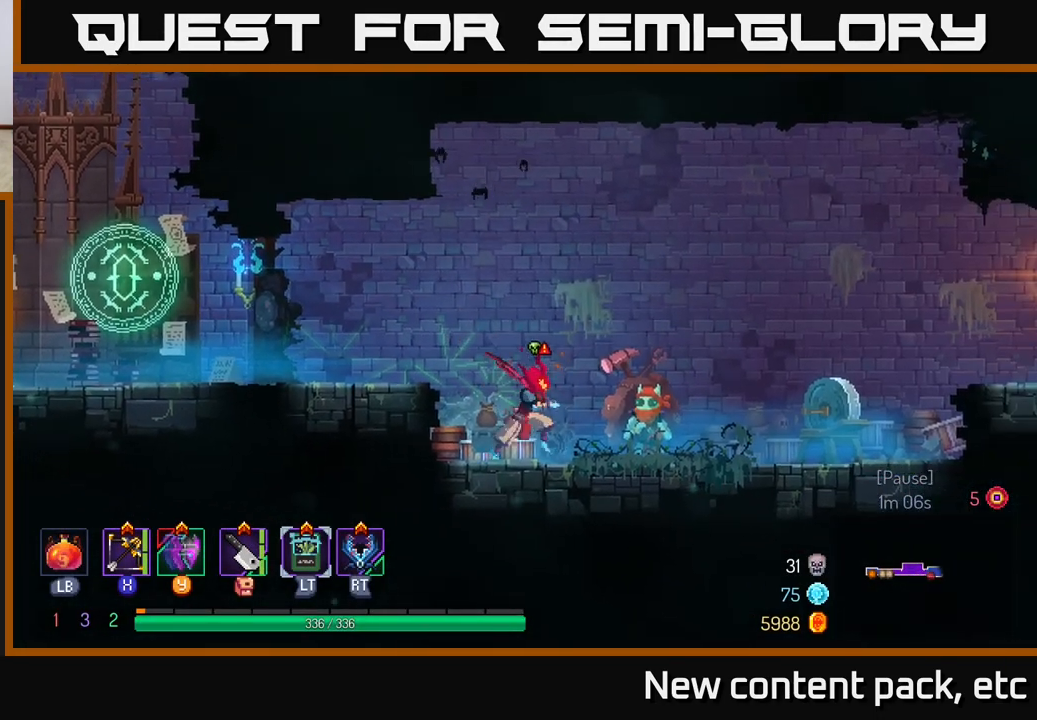
{"buttons": ["B"], "left_stick": "right", "right_stick": "center", "events": [[467, "B", "down"]]}
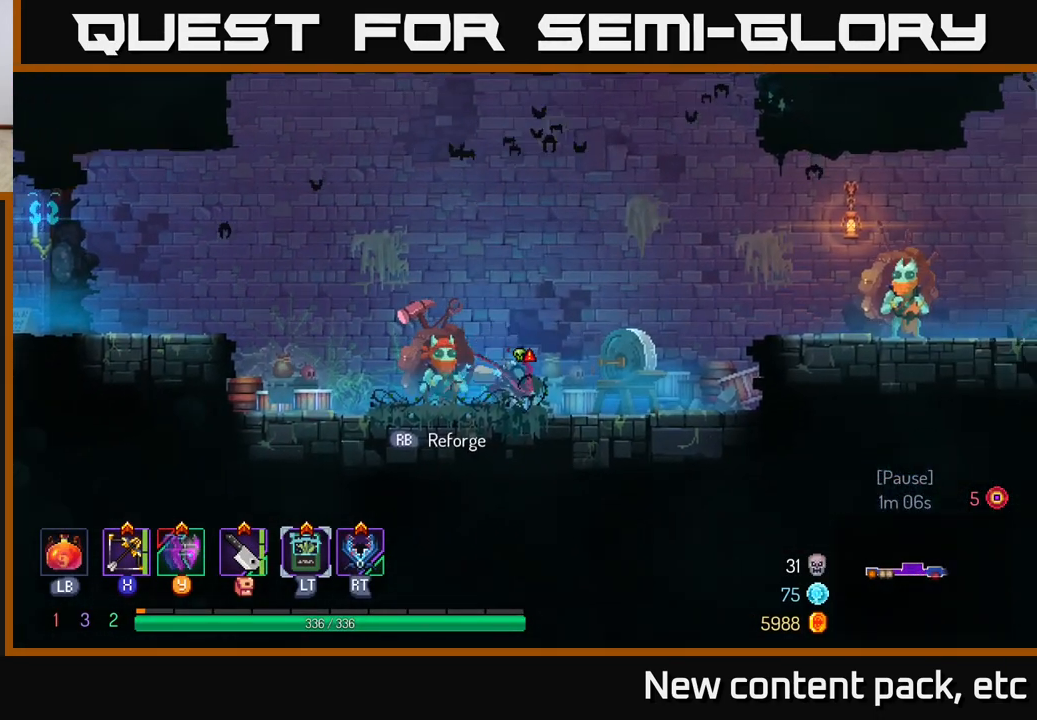
{"buttons": [], "left_stick": "right", "right_stick": "center", "events": [[133, "B", "up"], [233, "A", "down"], [367, "A", "up"]]}
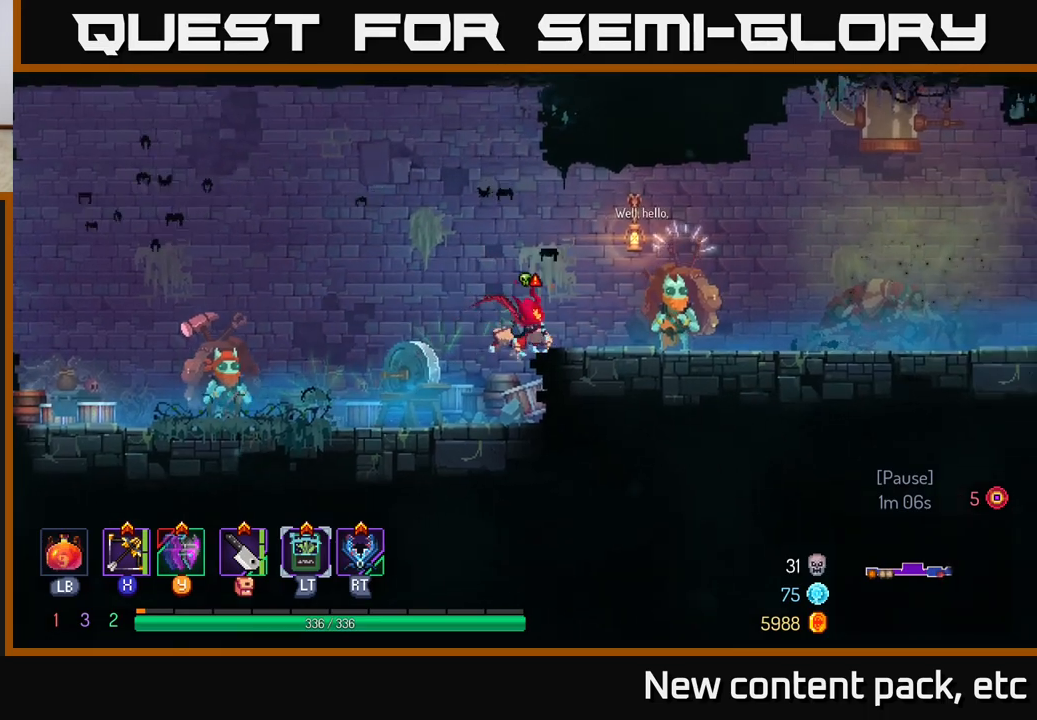
{"buttons": ["R1"], "left_stick": "center", "right_stick": "center", "events": [[383, "left_stick", "center"], [417, "R1", "down"]]}
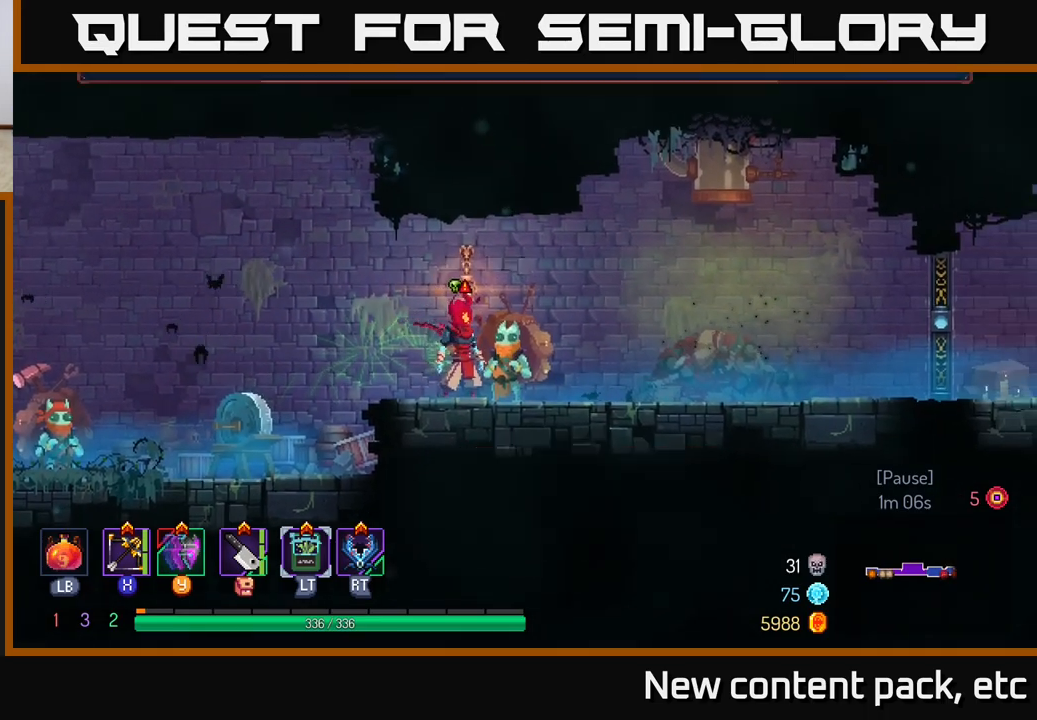
{"buttons": [], "left_stick": "center", "right_stick": "center", "events": [[17, "R1", "up"]]}
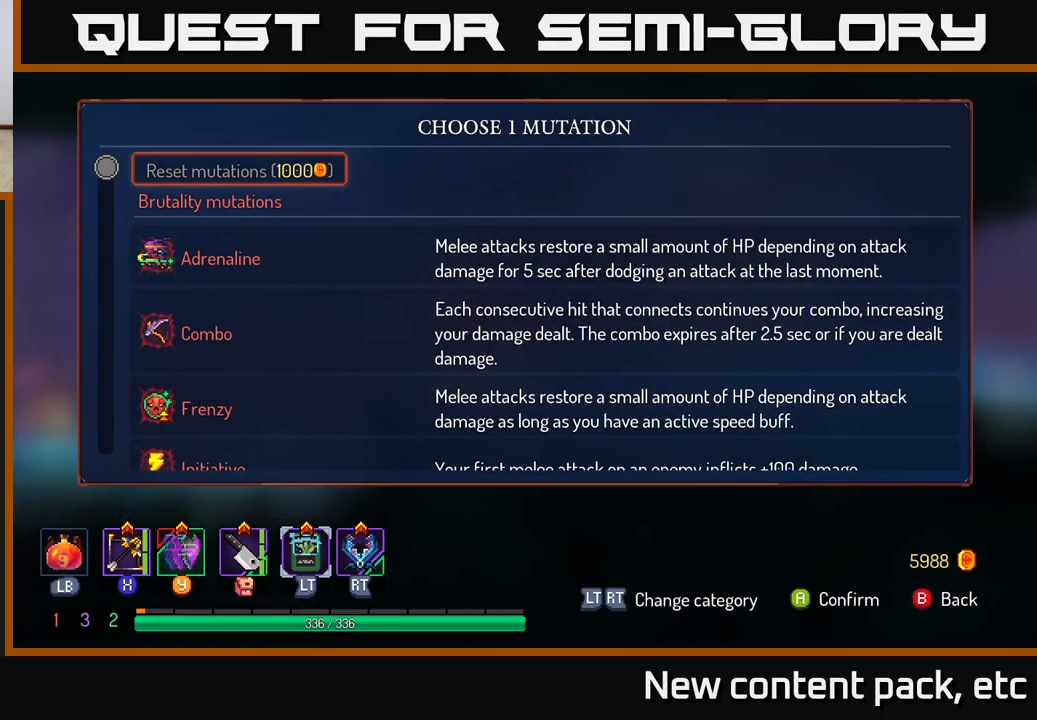
{"buttons": [], "left_stick": "center", "right_stick": "center", "events": [[233, "left_stick", "down-left"], [350, "left_stick", "down"], [483, "left_stick", "center"]]}
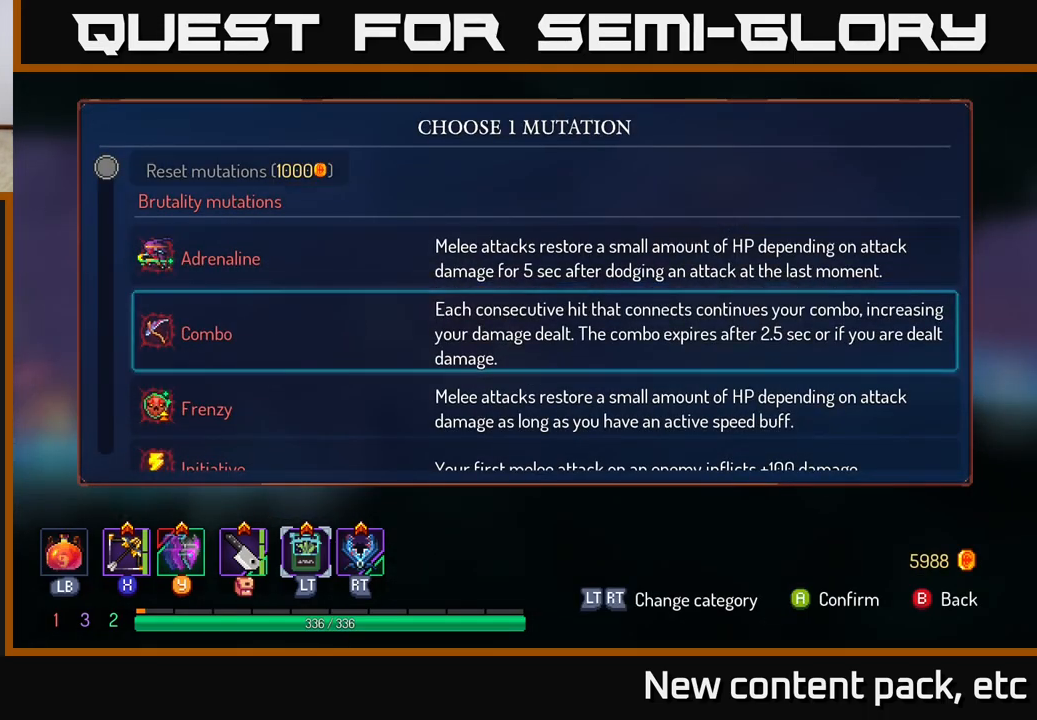
{"buttons": [], "left_stick": "center", "right_stick": "center", "events": []}
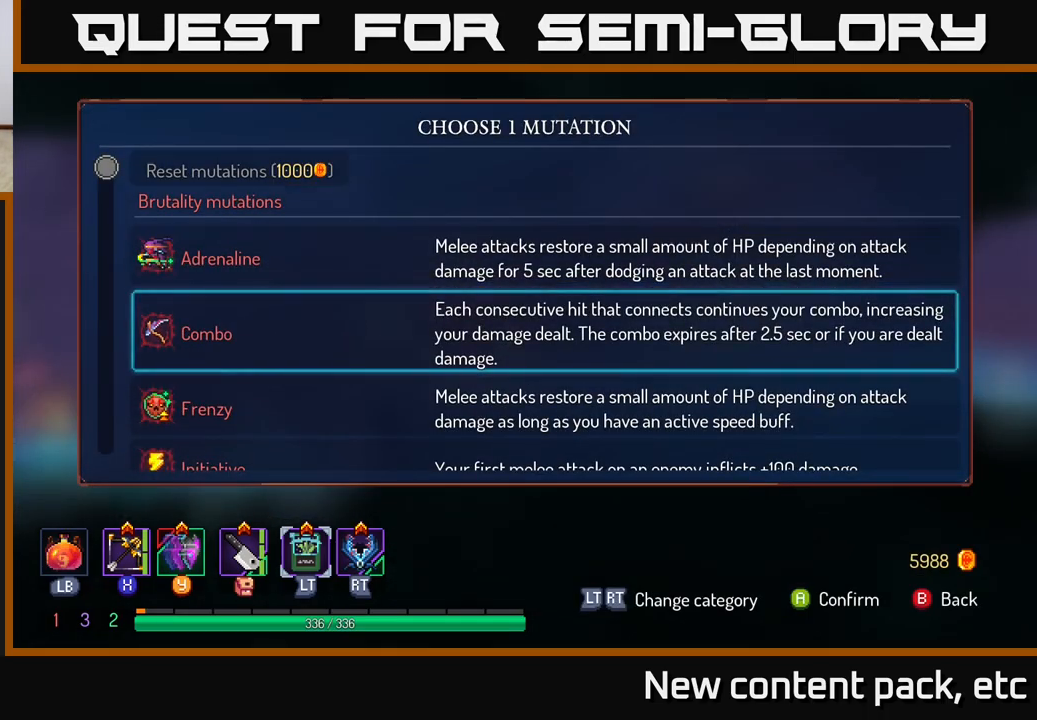
{"buttons": [], "left_stick": "center", "right_stick": "center", "events": []}
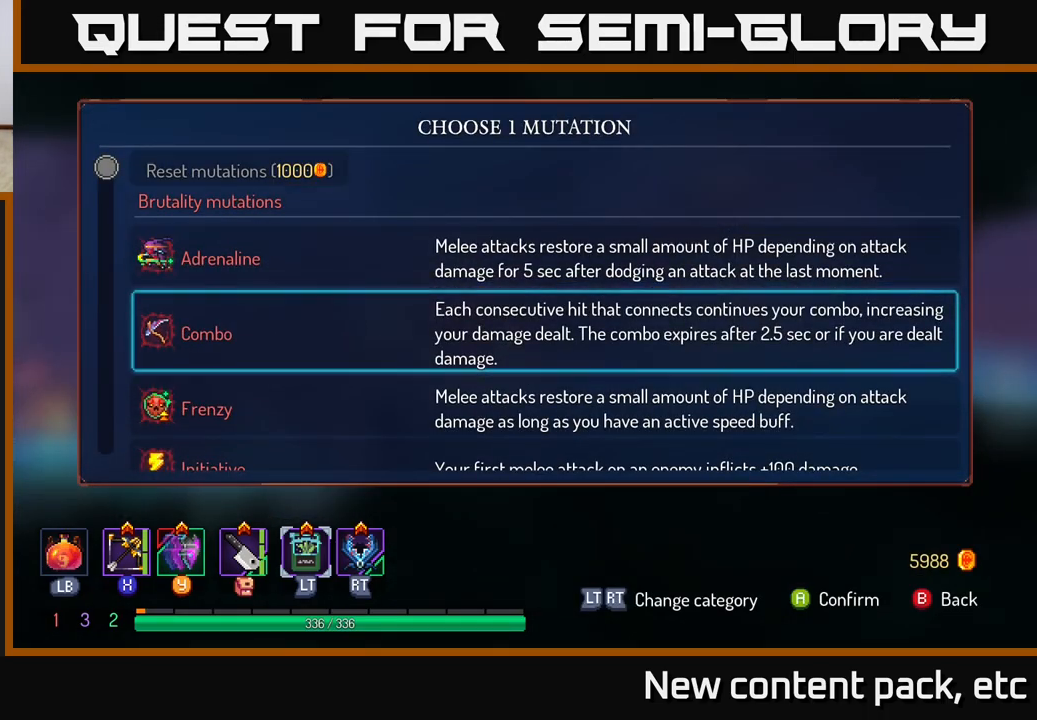
{"buttons": [], "left_stick": "center", "right_stick": "center", "events": []}
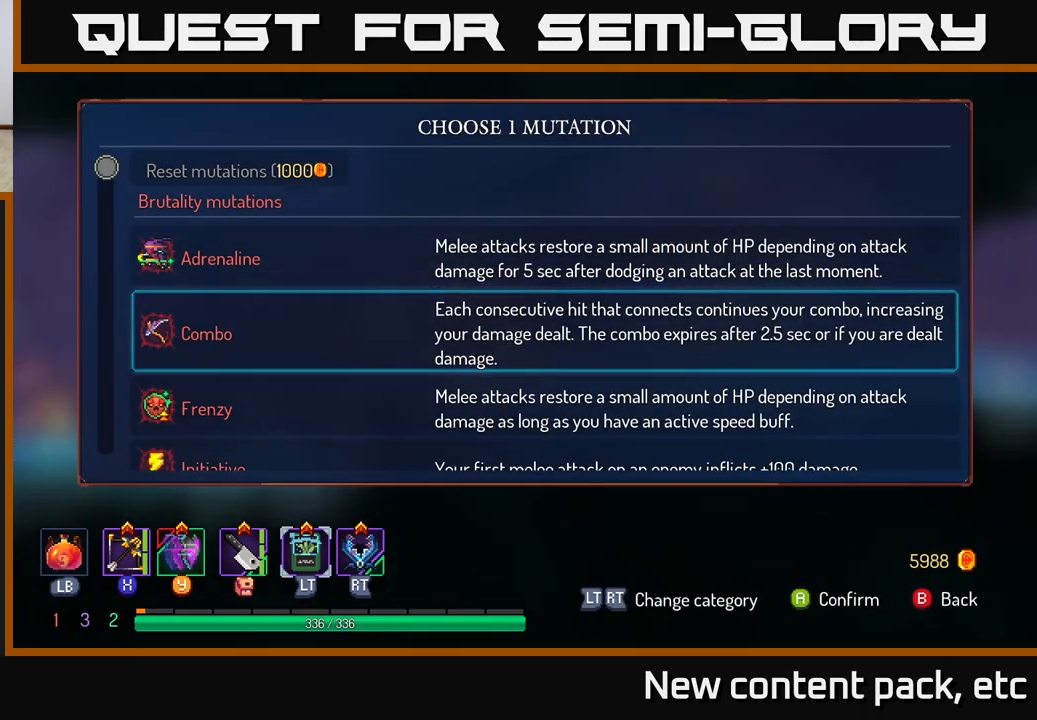
{"buttons": [], "left_stick": "down", "right_stick": "center", "events": [[417, "left_stick", "down"]]}
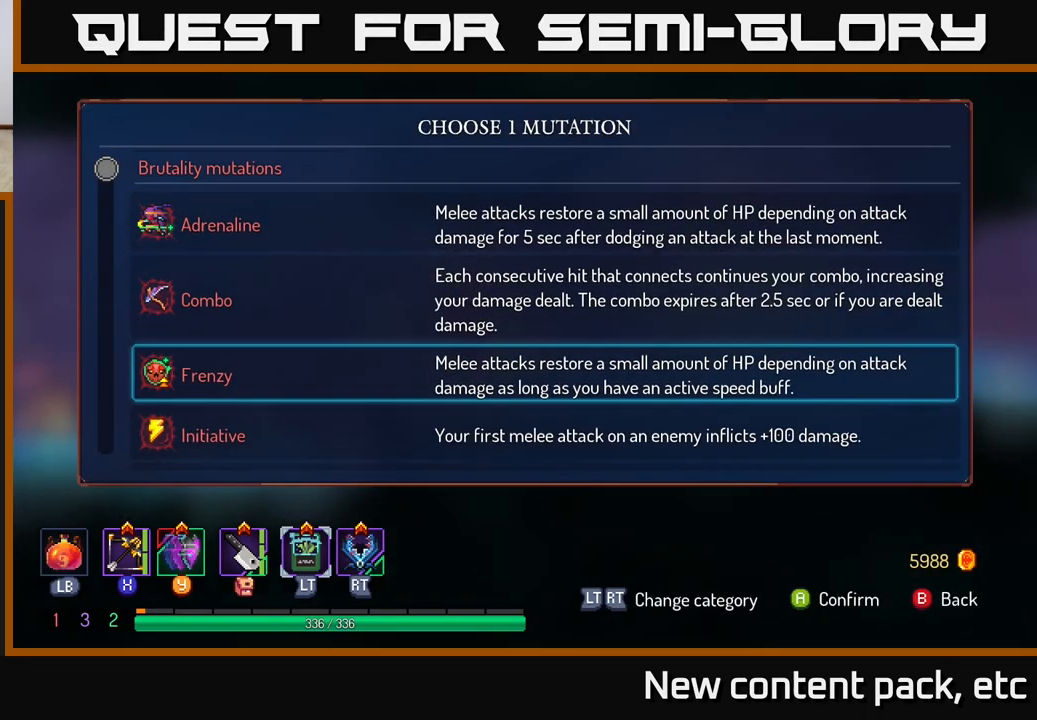
{"buttons": [], "left_stick": "down", "right_stick": "center", "events": []}